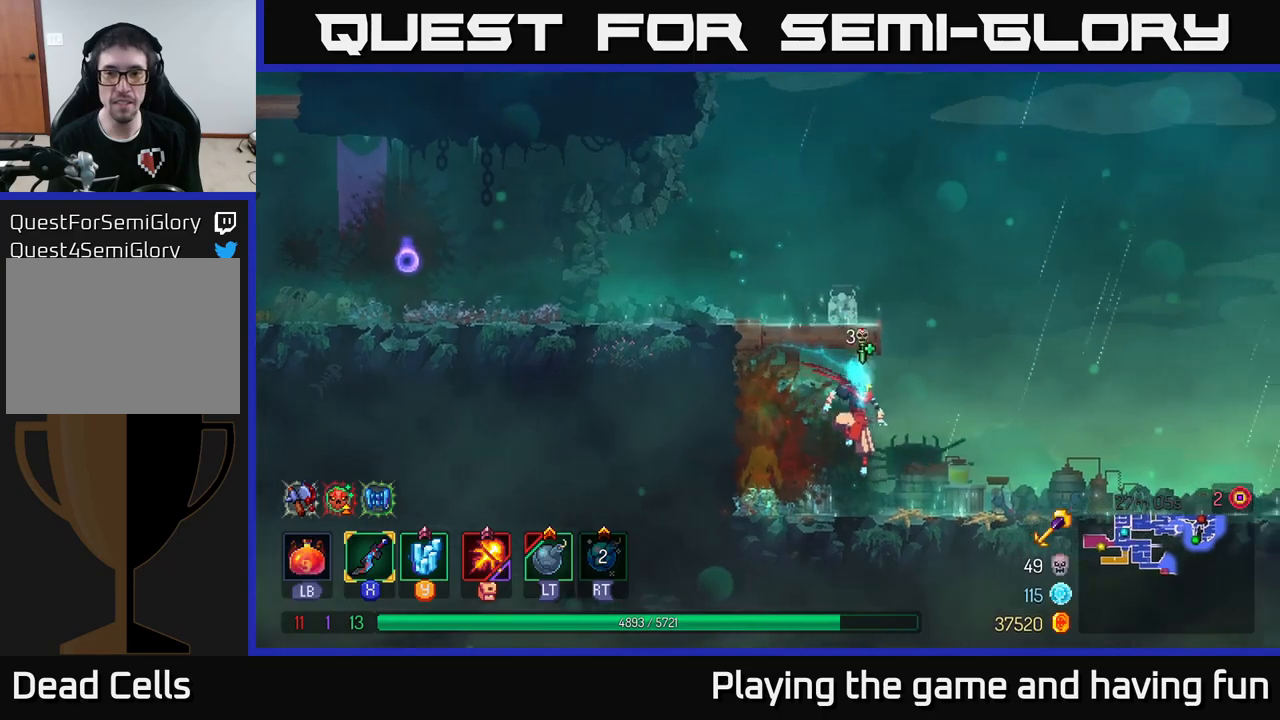
Gameplay with a controller (Xbox layout); each line is a JSON object with the inputs held at the frame after it. "events" lists button and stick changes between this image and that frame as [ms after this image, input, new state], when the widget could be followed in between.
{"buttons": [], "left_stick": "right", "right_stick": "right", "events": [[250, "right_stick", "right"]]}
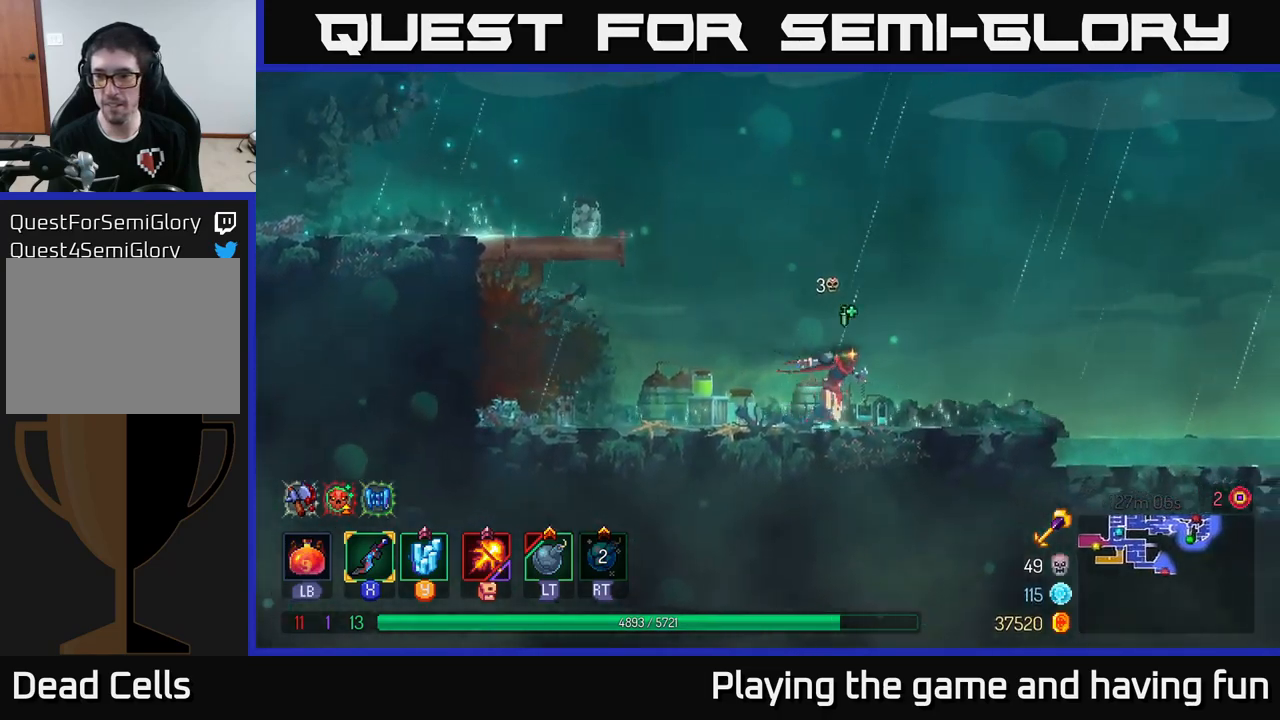
{"buttons": [], "left_stick": "right", "right_stick": "center", "events": [[117, "right_stick", "center"]]}
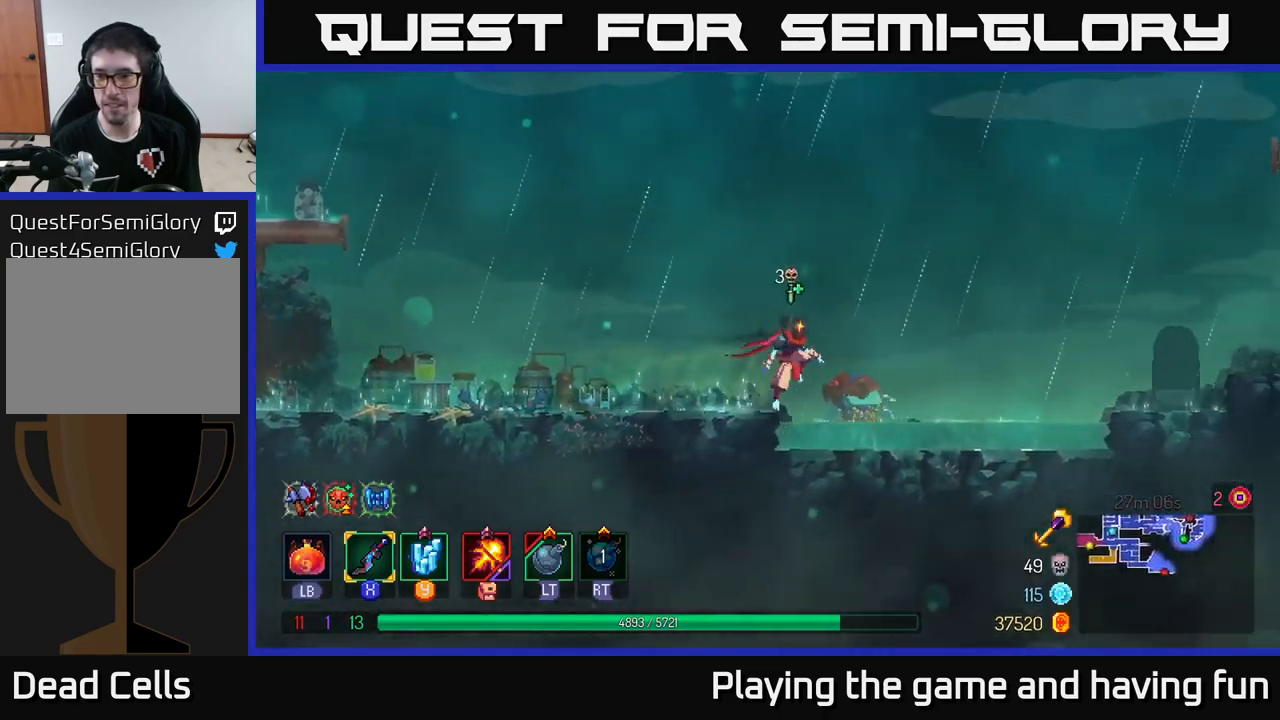
{"buttons": [], "left_stick": "left", "right_stick": "center", "events": [[434, "X", "down"], [434, "left_stick", "left"], [500, "X", "up"]]}
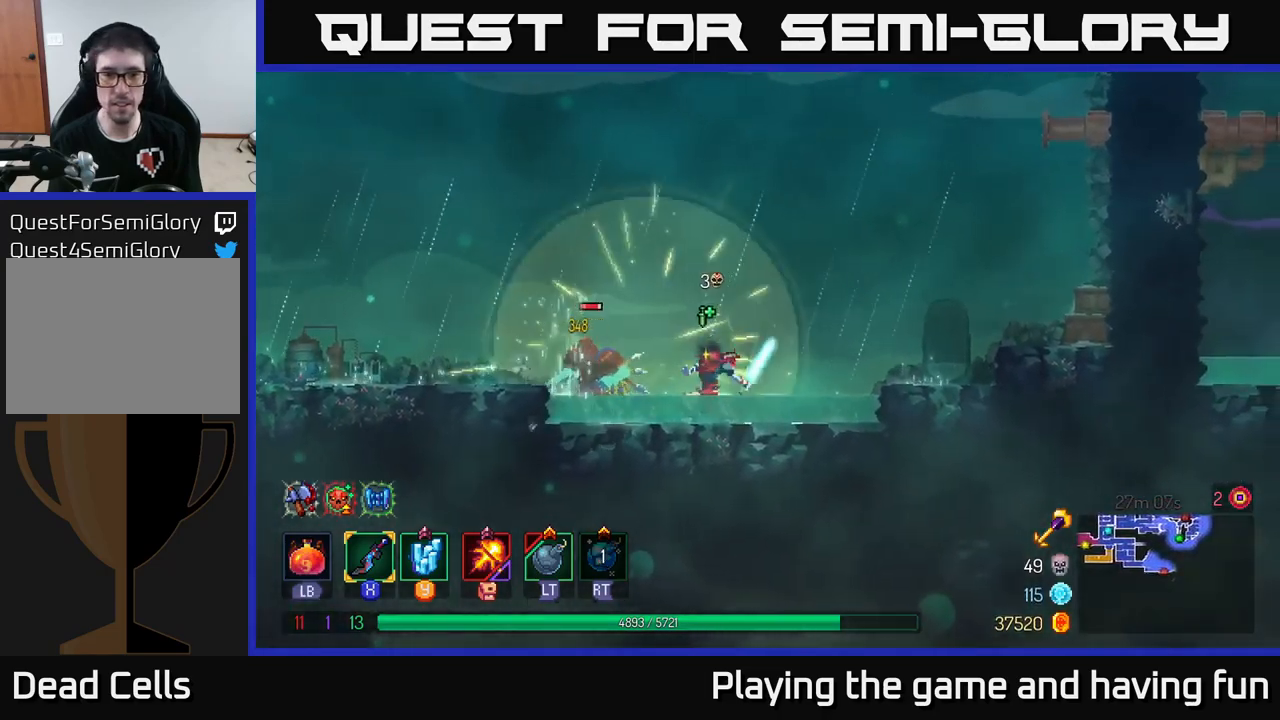
{"buttons": [], "left_stick": "left", "right_stick": "center", "events": [[50, "X", "down"], [134, "X", "up"], [234, "X", "down"], [250, "X", "up"], [300, "X", "down"], [384, "X", "up"]]}
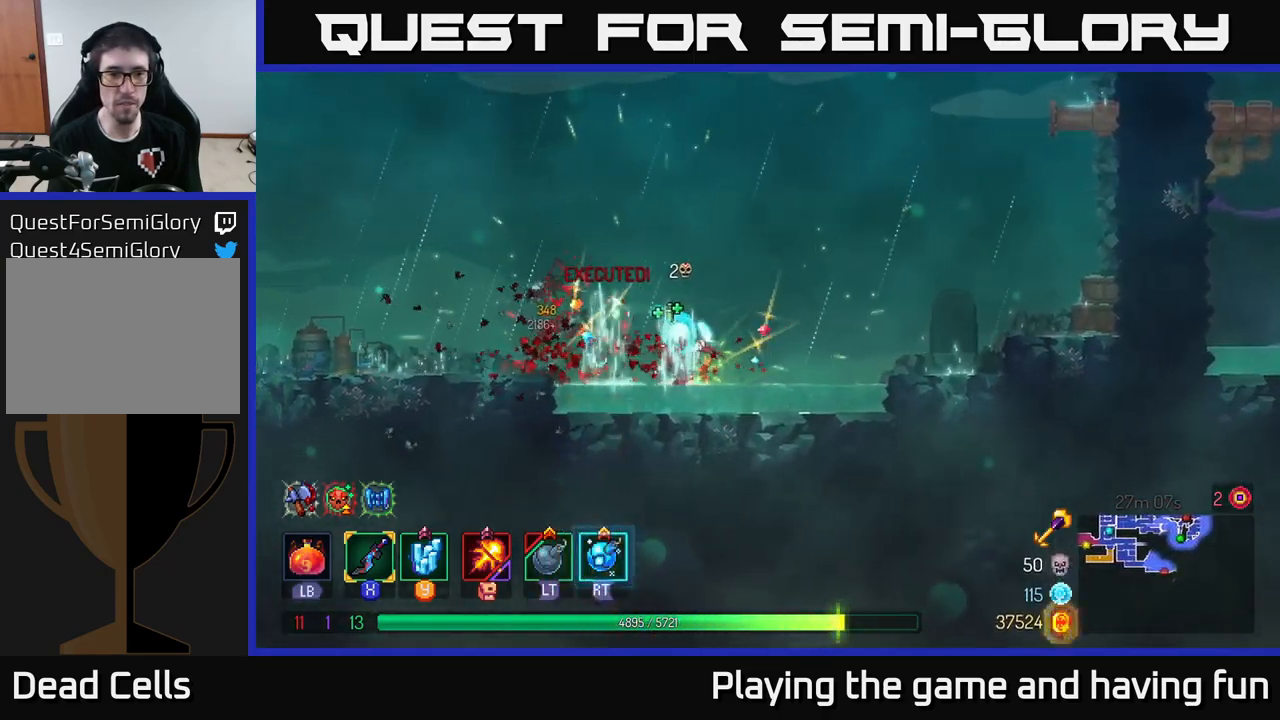
{"buttons": [], "left_stick": "right", "right_stick": "center", "events": [[50, "left_stick", "right"], [217, "A", "down"], [350, "A", "up"]]}
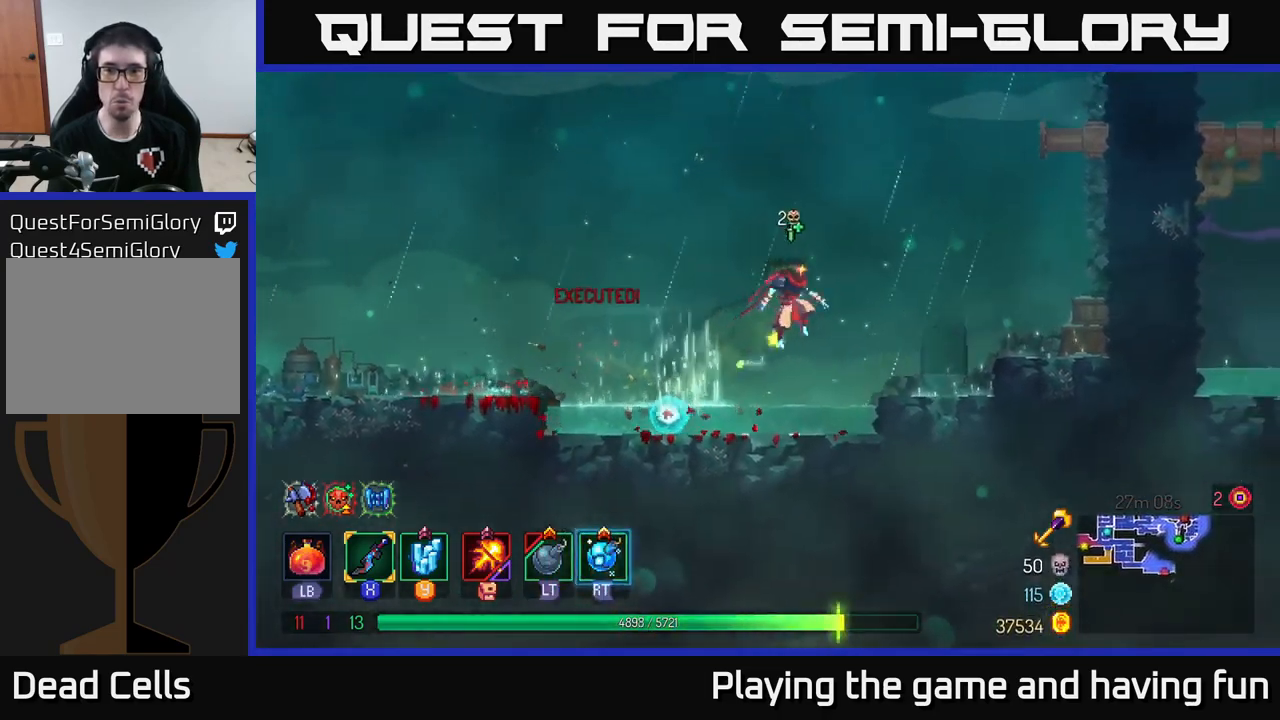
{"buttons": [], "left_stick": "right", "right_stick": "center", "events": [[50, "A", "down"], [184, "A", "up"]]}
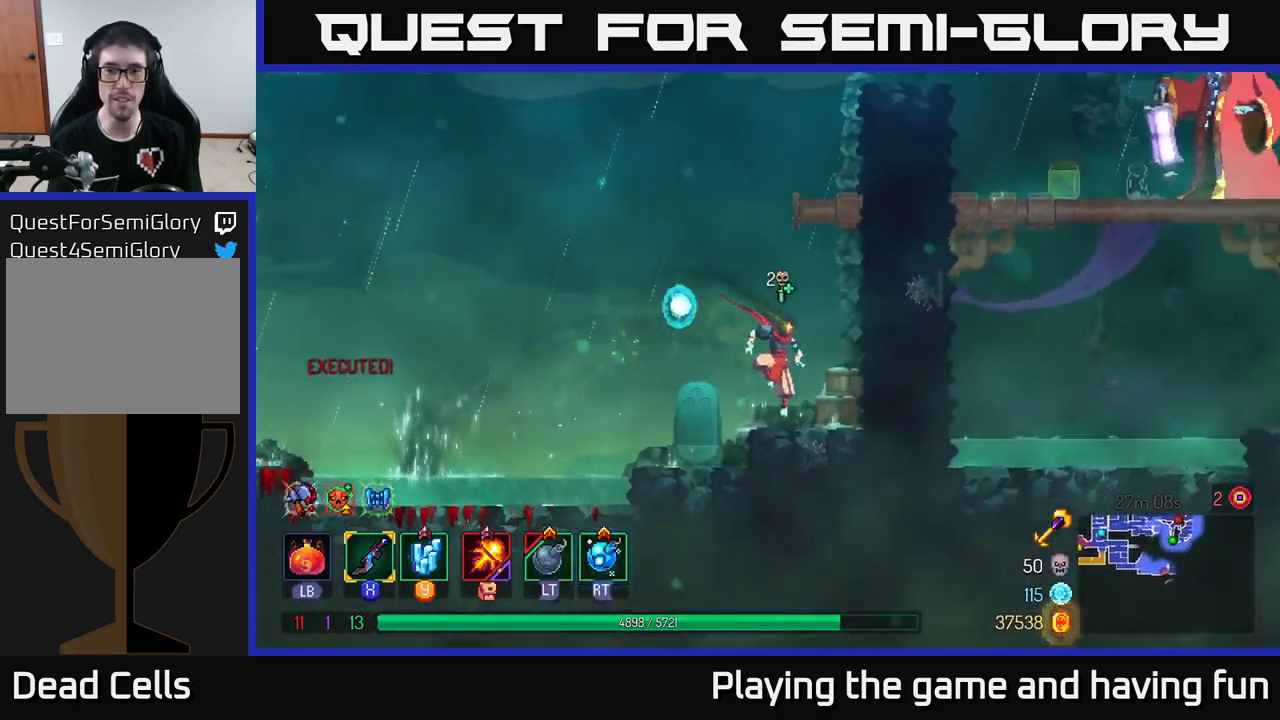
{"buttons": [], "left_stick": "up-right", "right_stick": "center", "events": [[67, "A", "down"], [200, "left_stick", "up-right"], [284, "A", "up"]]}
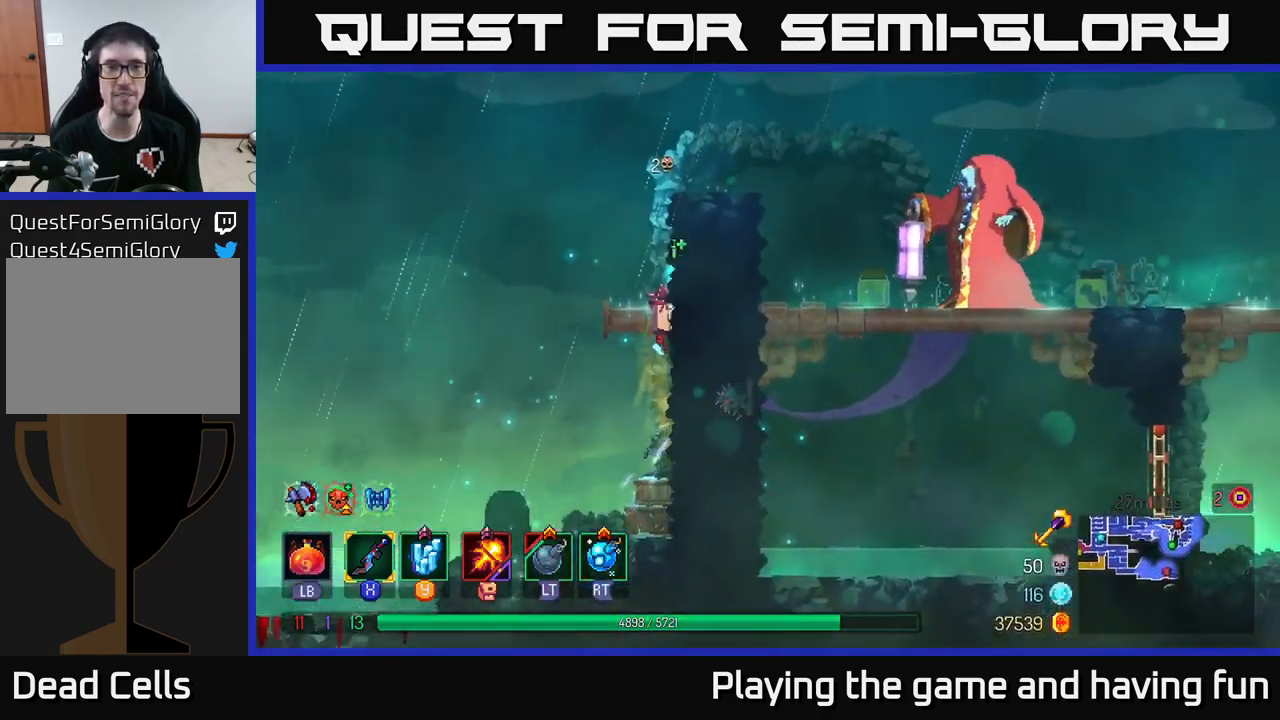
{"buttons": [], "left_stick": "up-right", "right_stick": "center", "events": [[134, "A", "down"], [234, "A", "up"], [284, "A", "down"], [400, "A", "up"]]}
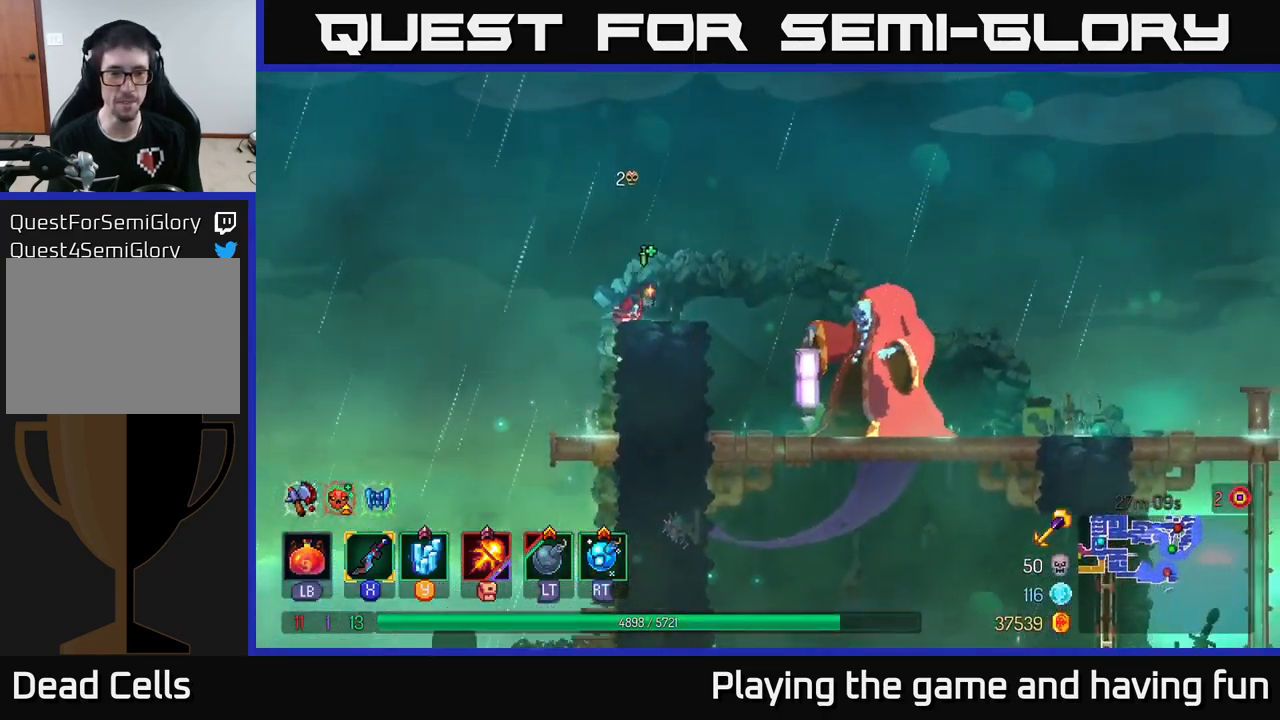
{"buttons": ["X"], "left_stick": "up-right", "right_stick": "center", "events": [[134, "R2", "down"], [234, "R2", "up"], [467, "X", "down"]]}
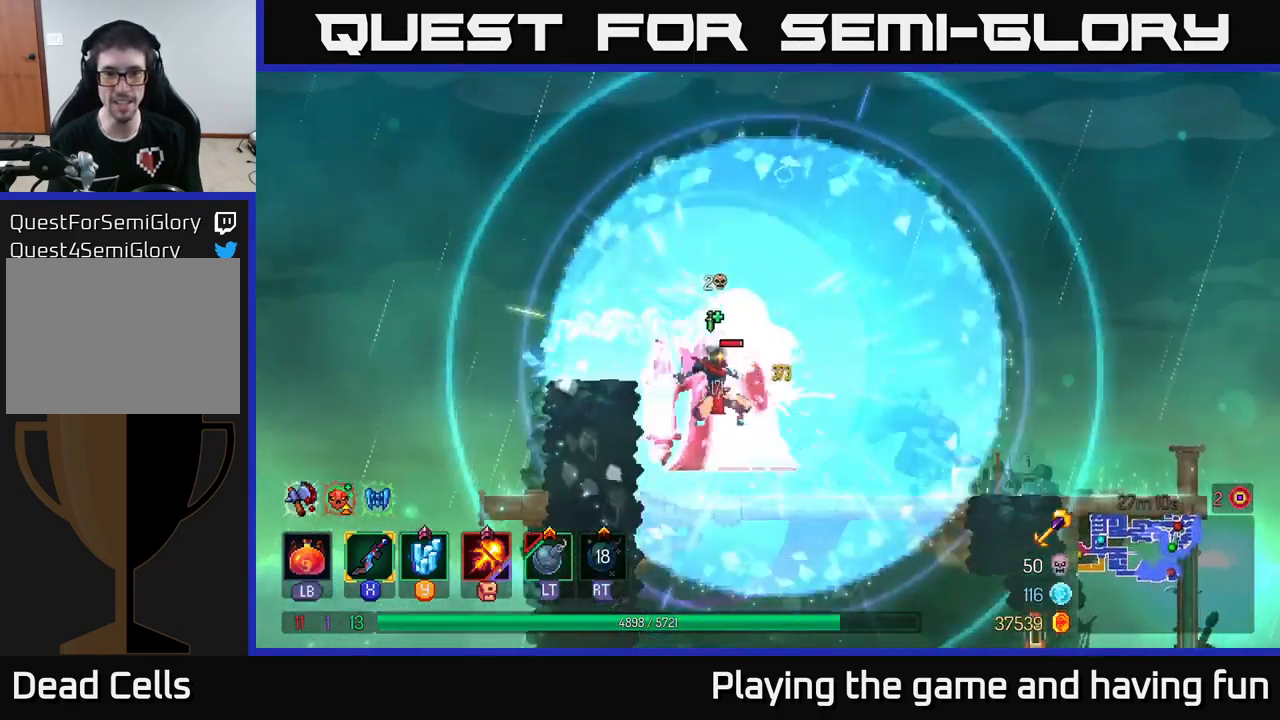
{"buttons": [], "left_stick": "left", "right_stick": "center", "events": [[34, "X", "up"], [84, "X", "down"], [167, "X", "up"], [234, "X", "down"], [317, "X", "up"], [334, "left_stick", "left"], [417, "X", "down"], [467, "X", "up"]]}
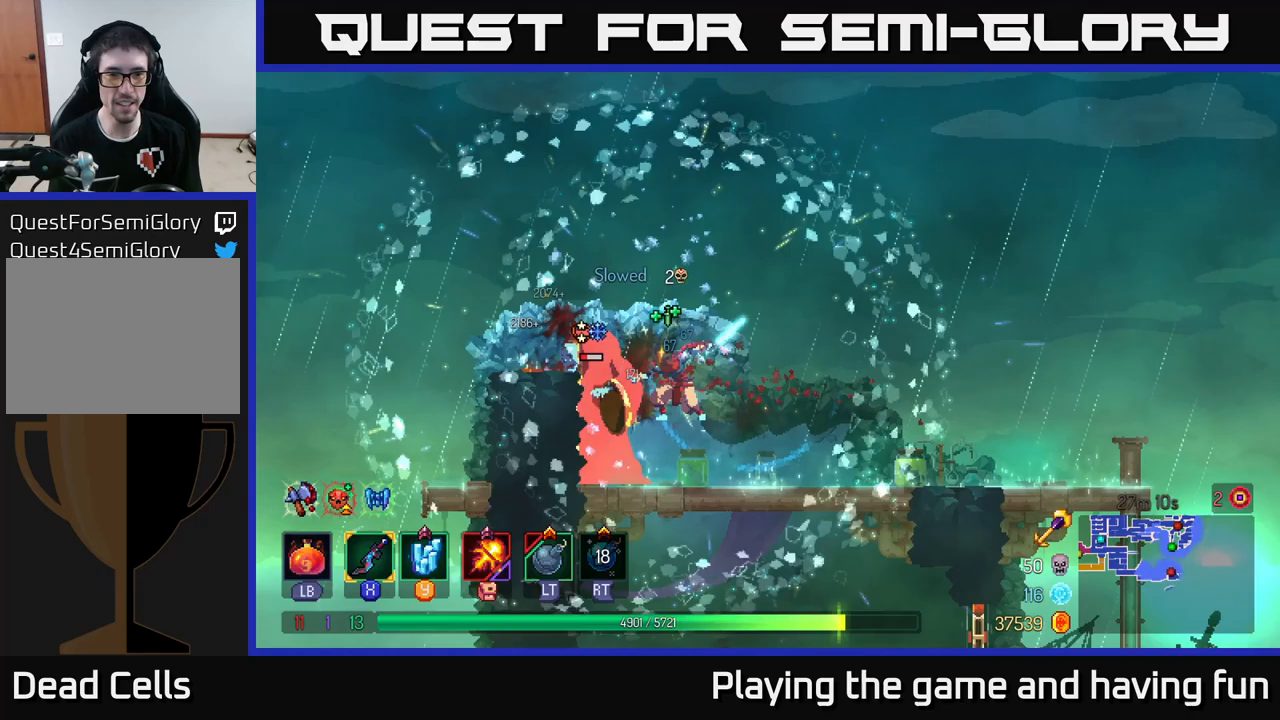
{"buttons": [], "left_stick": "right", "right_stick": "down", "events": [[67, "X", "down"], [150, "X", "up"], [267, "left_stick", "center"], [367, "left_stick", "right"], [500, "right_stick", "down"]]}
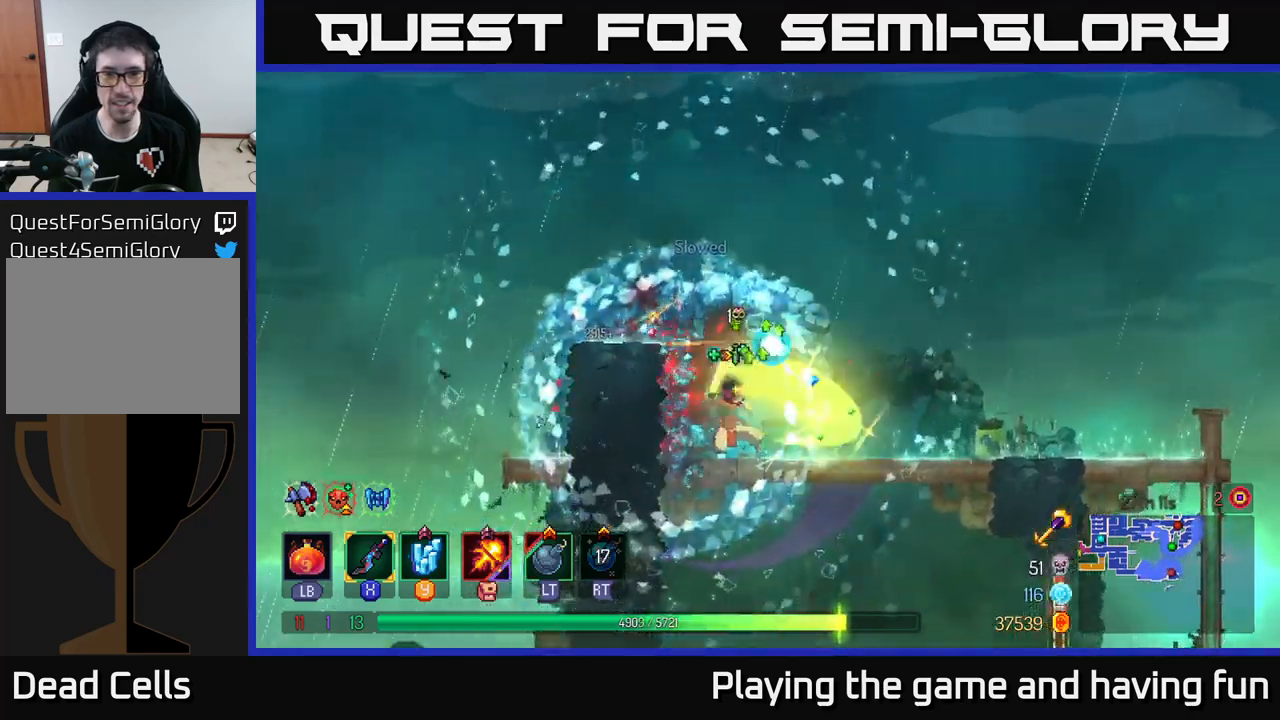
{"buttons": [], "left_stick": "right", "right_stick": "down", "events": []}
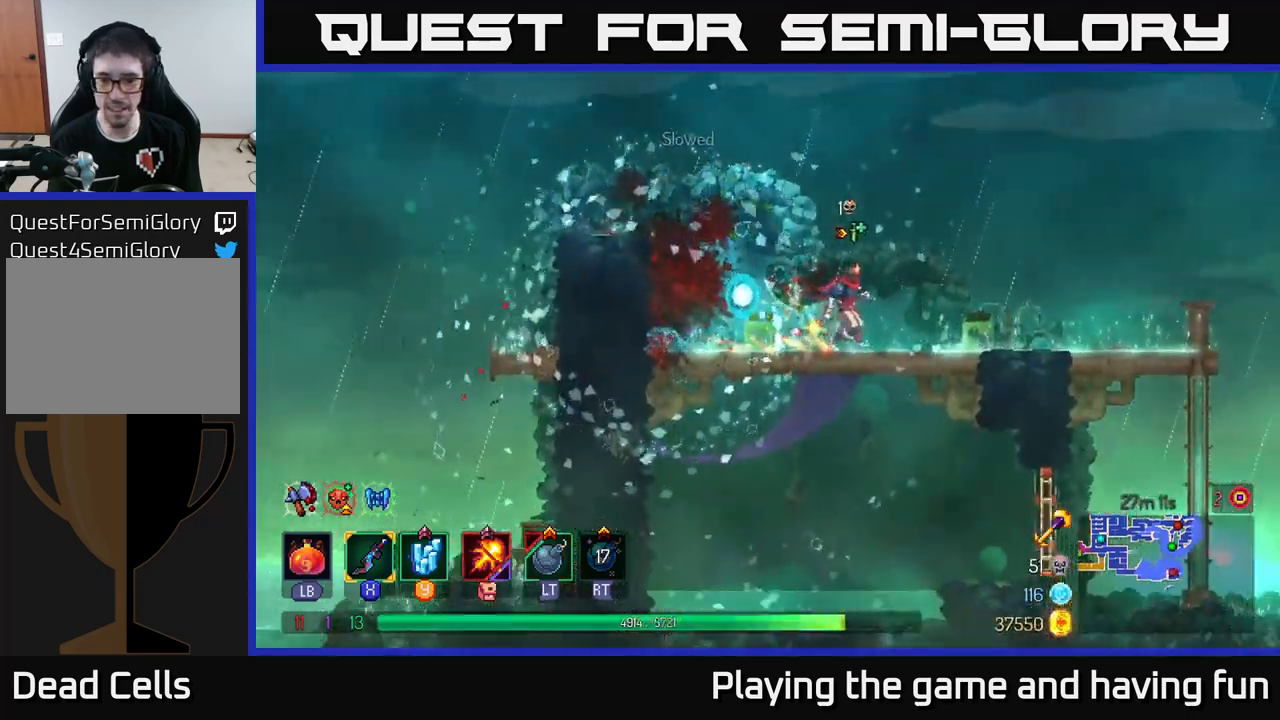
{"buttons": [], "left_stick": "center", "right_stick": "down", "events": [[17, "left_stick", "down-right"], [167, "left_stick", "right"], [333, "left_stick", "center"]]}
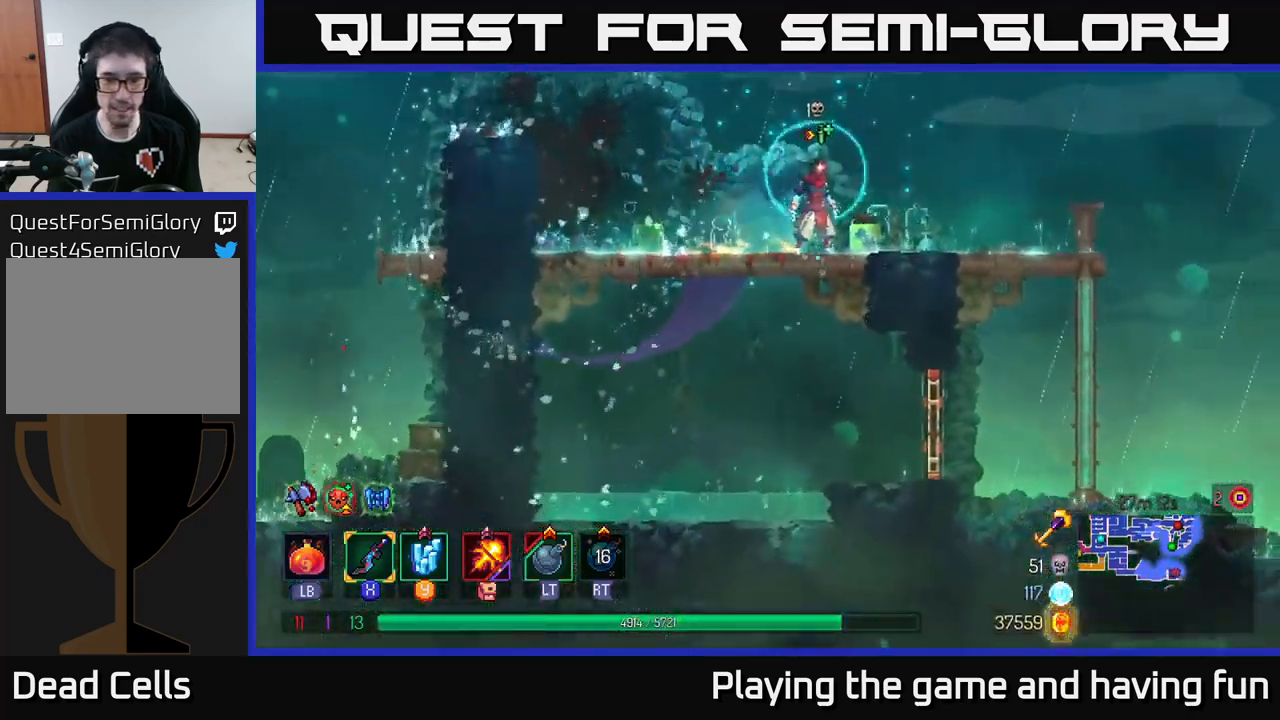
{"buttons": [], "left_stick": "down", "right_stick": "center", "events": [[50, "left_stick", "left"], [167, "right_stick", "center"], [200, "left_stick", "down"], [217, "A", "down"], [283, "A", "up"], [367, "A", "down"], [433, "A", "up"]]}
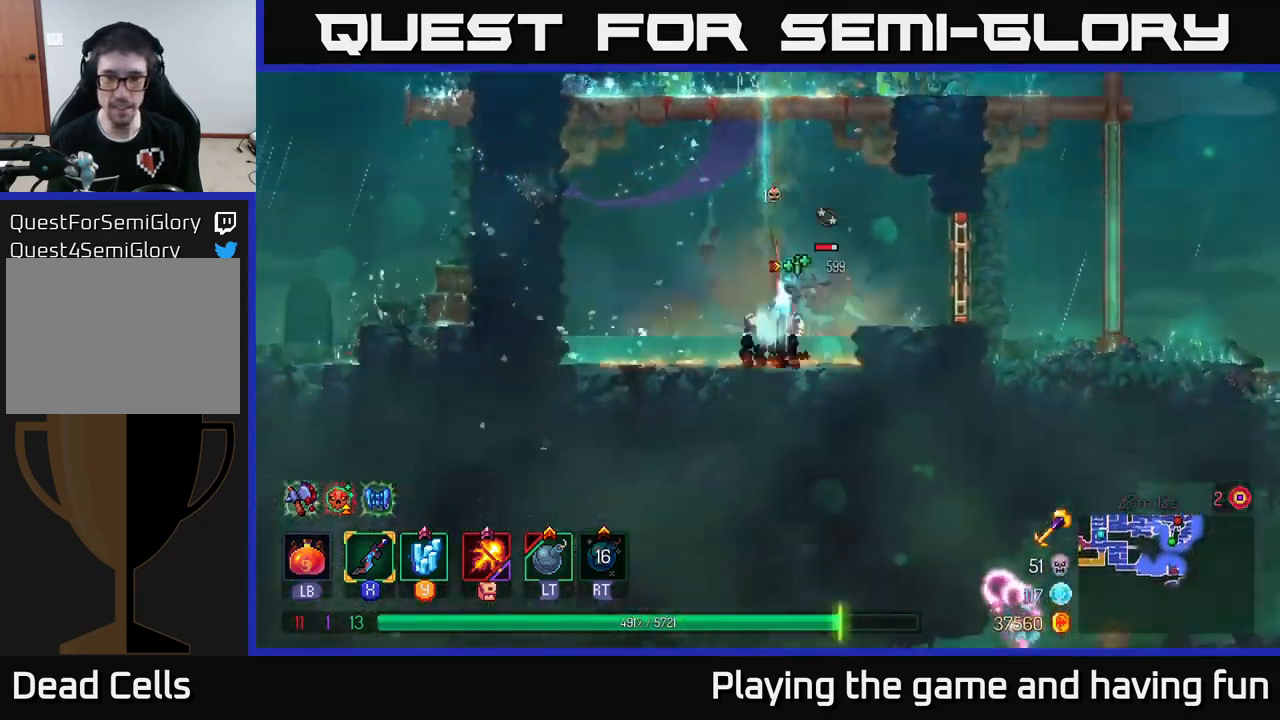
{"buttons": [], "left_stick": "right", "right_stick": "center", "events": [[100, "left_stick", "right"], [267, "X", "down"], [333, "X", "up"], [383, "X", "down"], [467, "X", "up"]]}
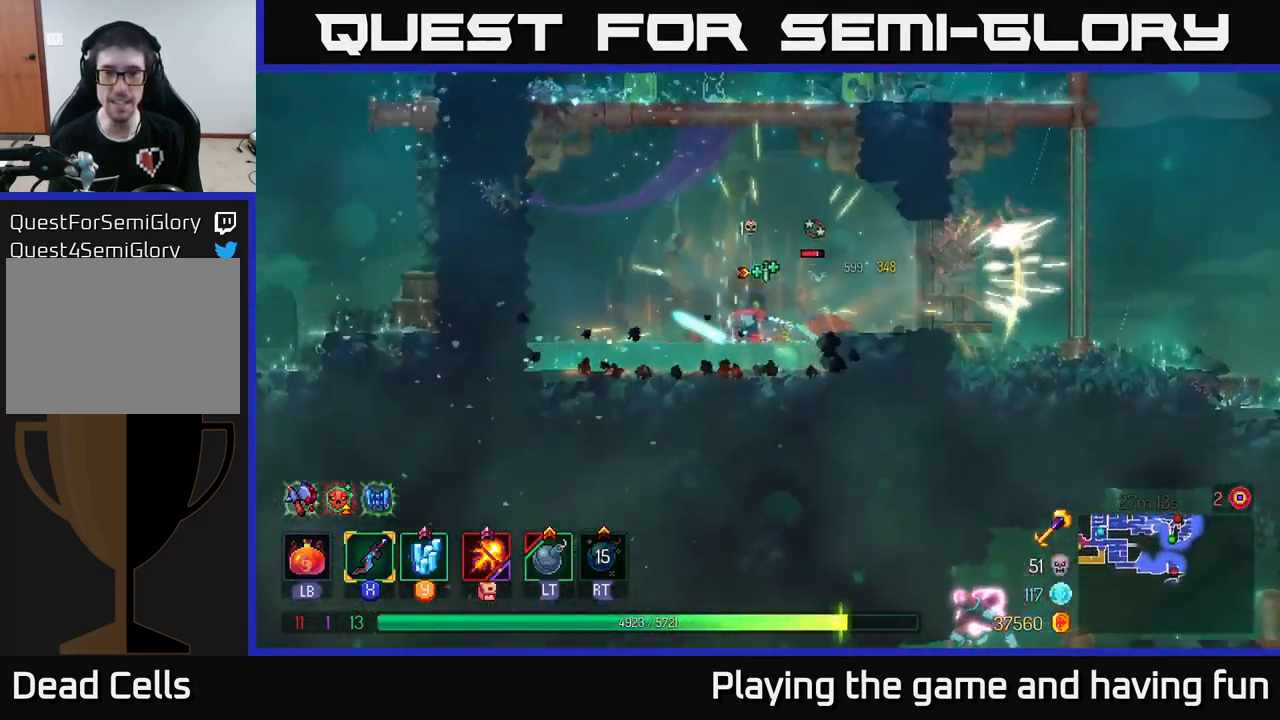
{"buttons": [], "left_stick": "right", "right_stick": "center", "events": [[17, "X", "down"], [50, "left_stick", "center"], [133, "X", "up"], [200, "X", "down"], [267, "X", "up"], [367, "left_stick", "right"]]}
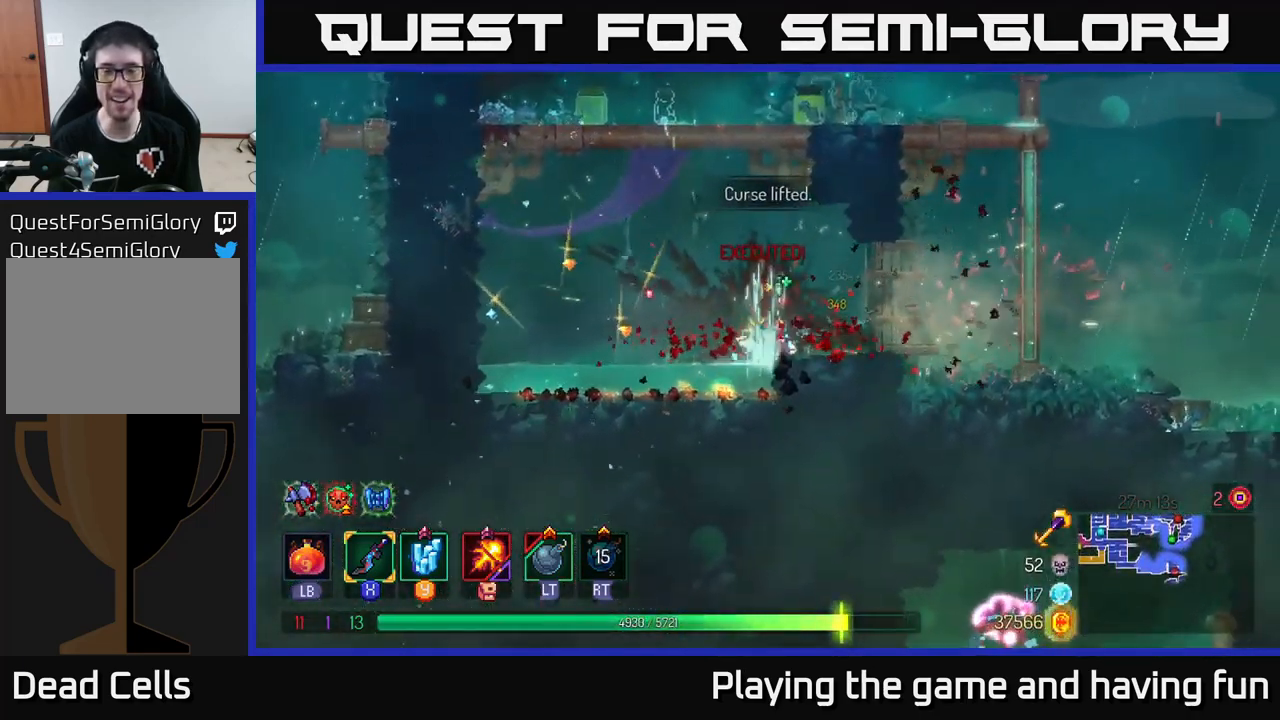
{"buttons": [], "left_stick": "right", "right_stick": "center", "events": [[17, "A", "down"], [133, "A", "up"], [283, "B", "down"], [417, "B", "up"]]}
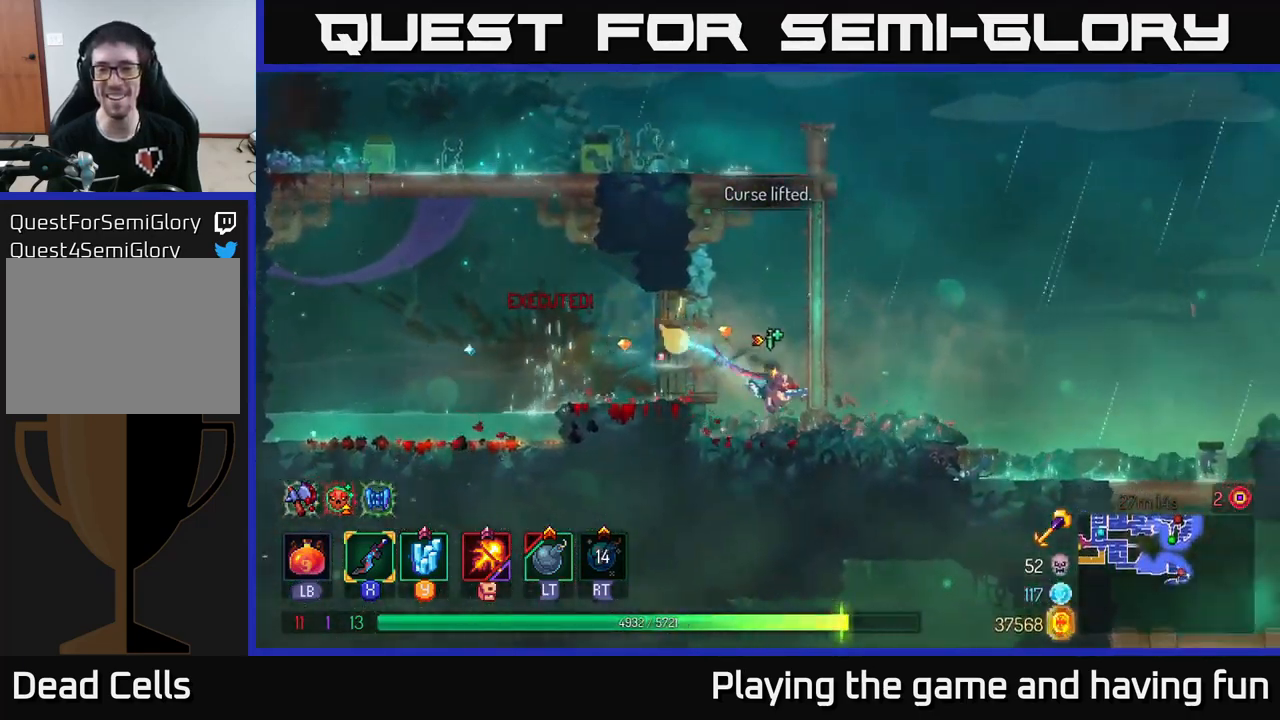
{"buttons": [], "left_stick": "right", "right_stick": "center", "events": [[100, "right_stick", "down"], [250, "right_stick", "center"]]}
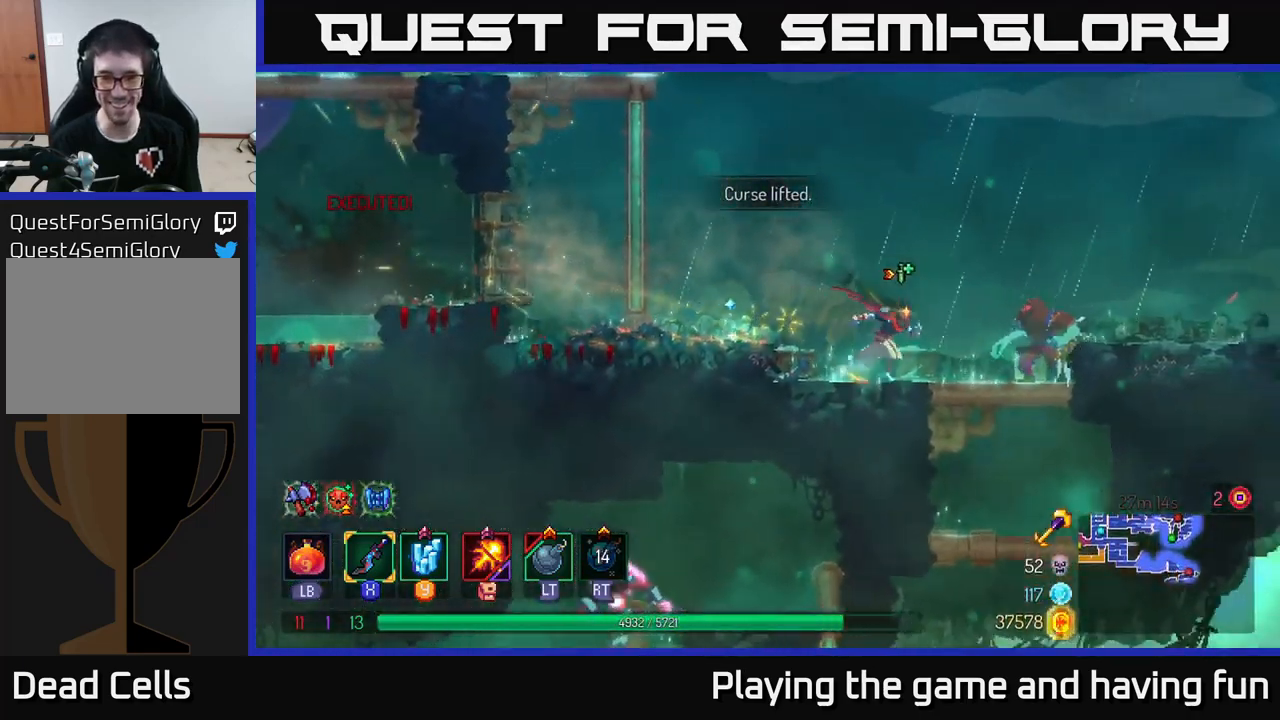
{"buttons": ["X"], "left_stick": "right", "right_stick": "center", "events": [[217, "left_stick", "down-right"], [250, "A", "down"], [283, "A", "up"], [333, "X", "down"], [400, "X", "up"], [417, "X", "down"], [450, "left_stick", "right"]]}
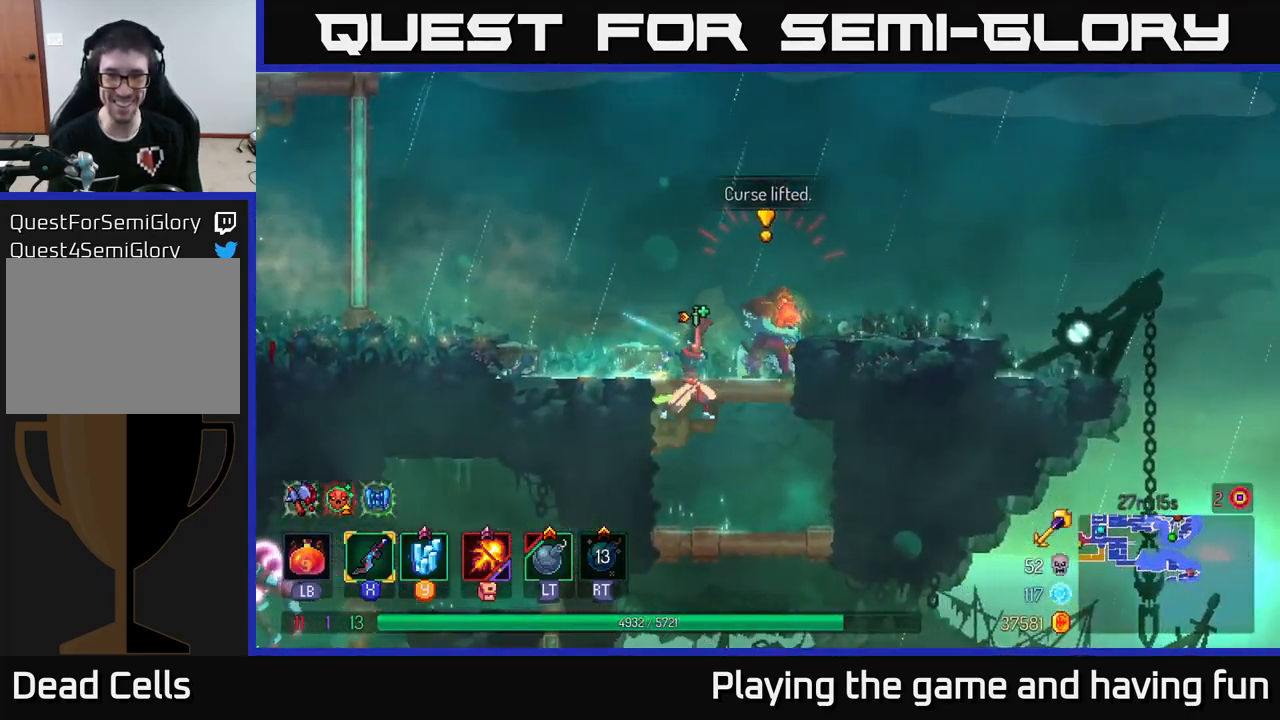
{"buttons": [], "left_stick": "up-left", "right_stick": "center", "events": [[17, "X", "up"], [67, "B", "down"], [167, "B", "up"], [183, "B", "down"], [233, "B", "up"], [283, "B", "down"], [317, "B", "up"], [350, "left_stick", "up-left"]]}
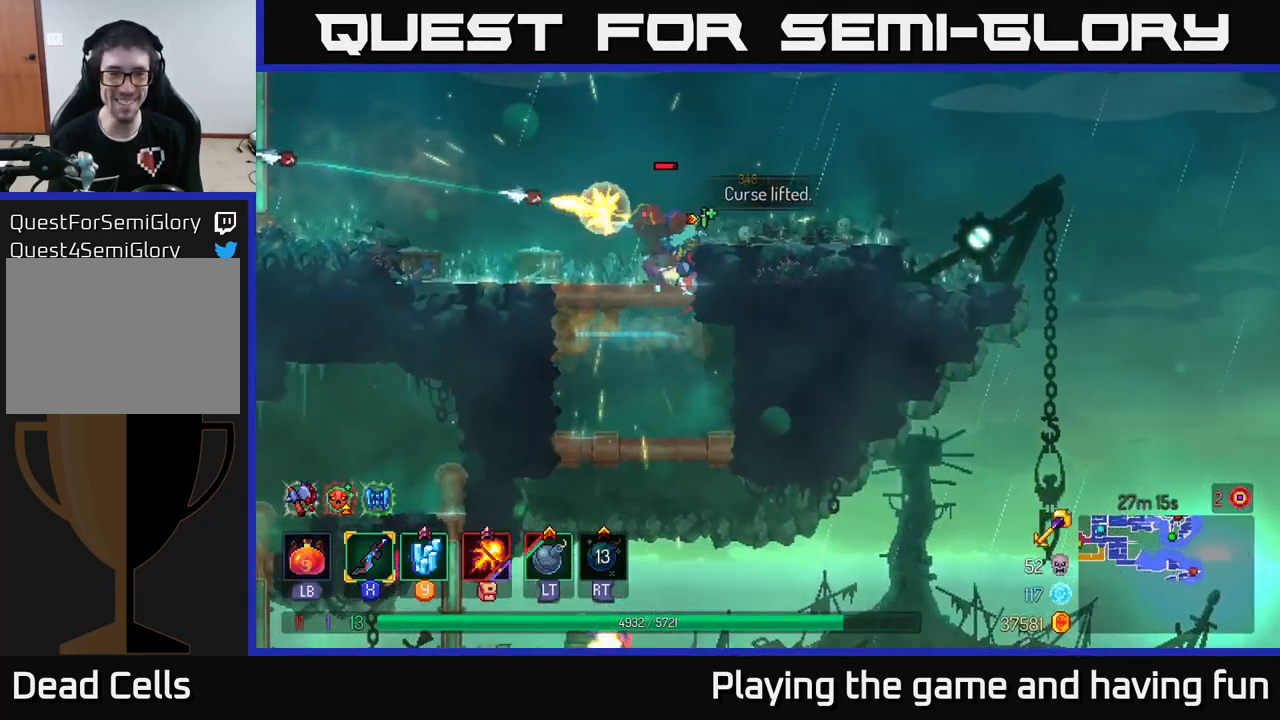
{"buttons": [], "left_stick": "center", "right_stick": "center", "events": [[17, "A", "down"], [33, "left_stick", "center"], [116, "X", "down"], [133, "A", "up"], [183, "left_stick", "up-left"], [316, "left_stick", "center"], [349, "X", "up"], [433, "X", "down"], [516, "X", "up"]]}
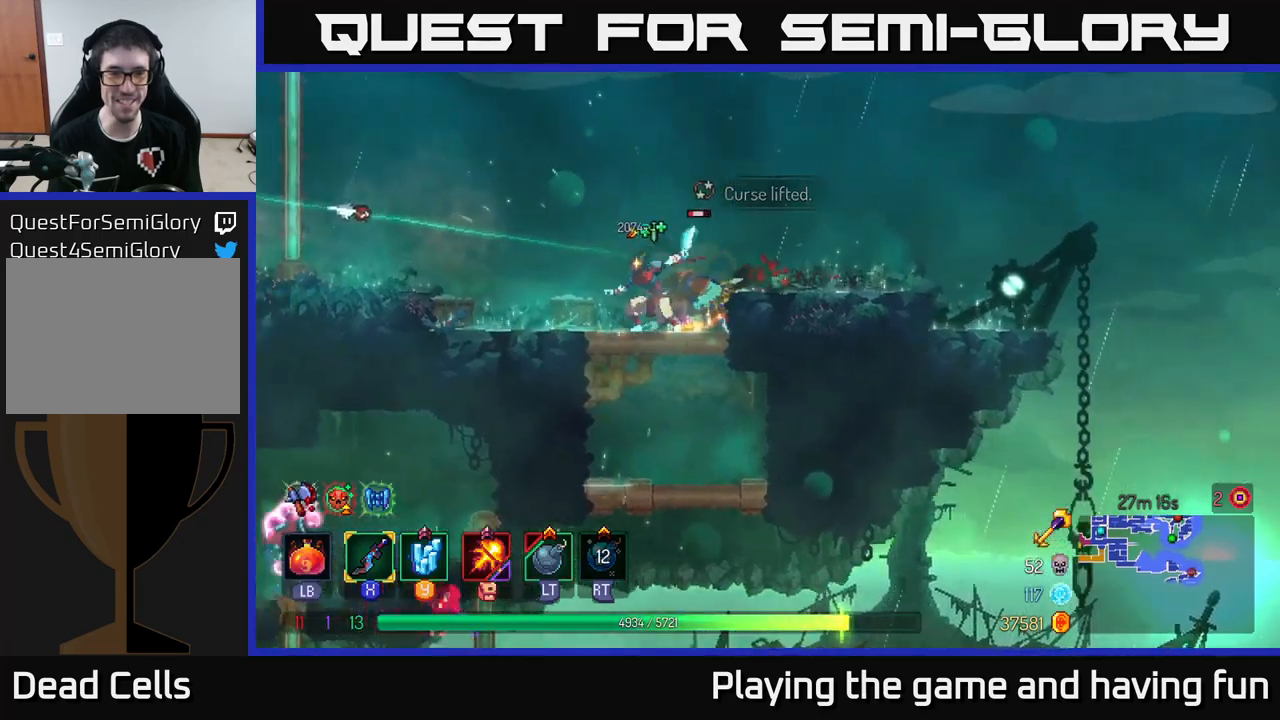
{"buttons": [], "left_stick": "center", "right_stick": "center", "events": [[67, "X", "down"], [83, "left_stick", "right"], [117, "X", "up"], [200, "X", "down"], [317, "X", "up"], [467, "left_stick", "center"]]}
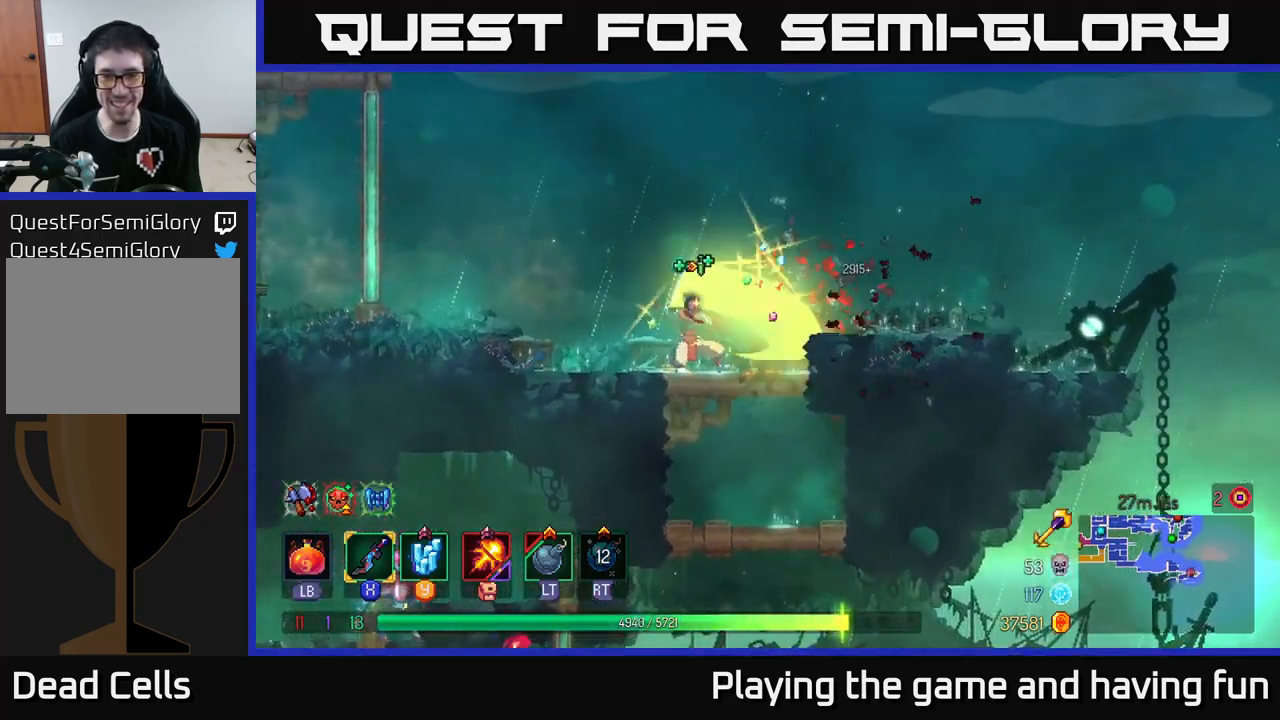
{"buttons": [], "left_stick": "down", "right_stick": "center", "events": [[33, "left_stick", "left"], [200, "left_stick", "down"], [333, "A", "down"], [400, "A", "up"]]}
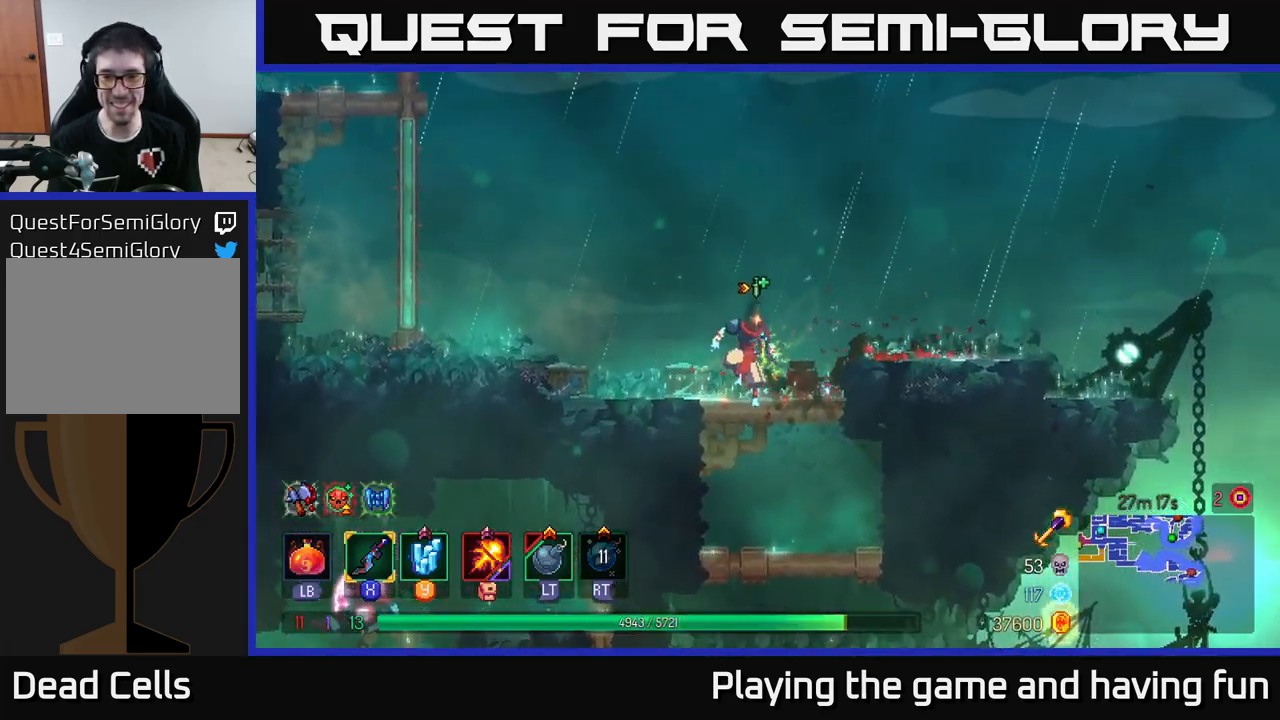
{"buttons": ["A"], "left_stick": "down", "right_stick": "center", "events": [[100, "right_stick", "down"], [233, "left_stick", "center"], [367, "left_stick", "down"], [367, "right_stick", "center"], [450, "A", "down"]]}
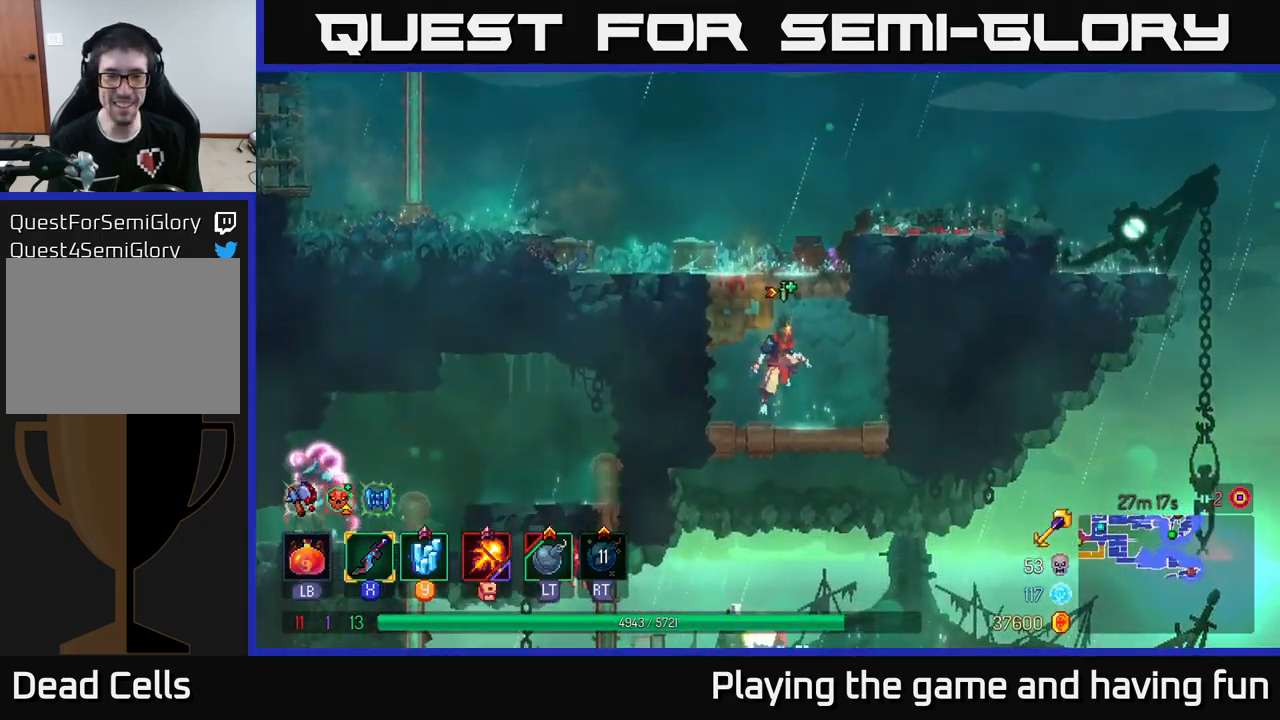
{"buttons": ["B"], "left_stick": "left", "right_stick": "center", "events": [[83, "A", "up"], [150, "left_stick", "center"], [300, "left_stick", "left"], [433, "B", "down"]]}
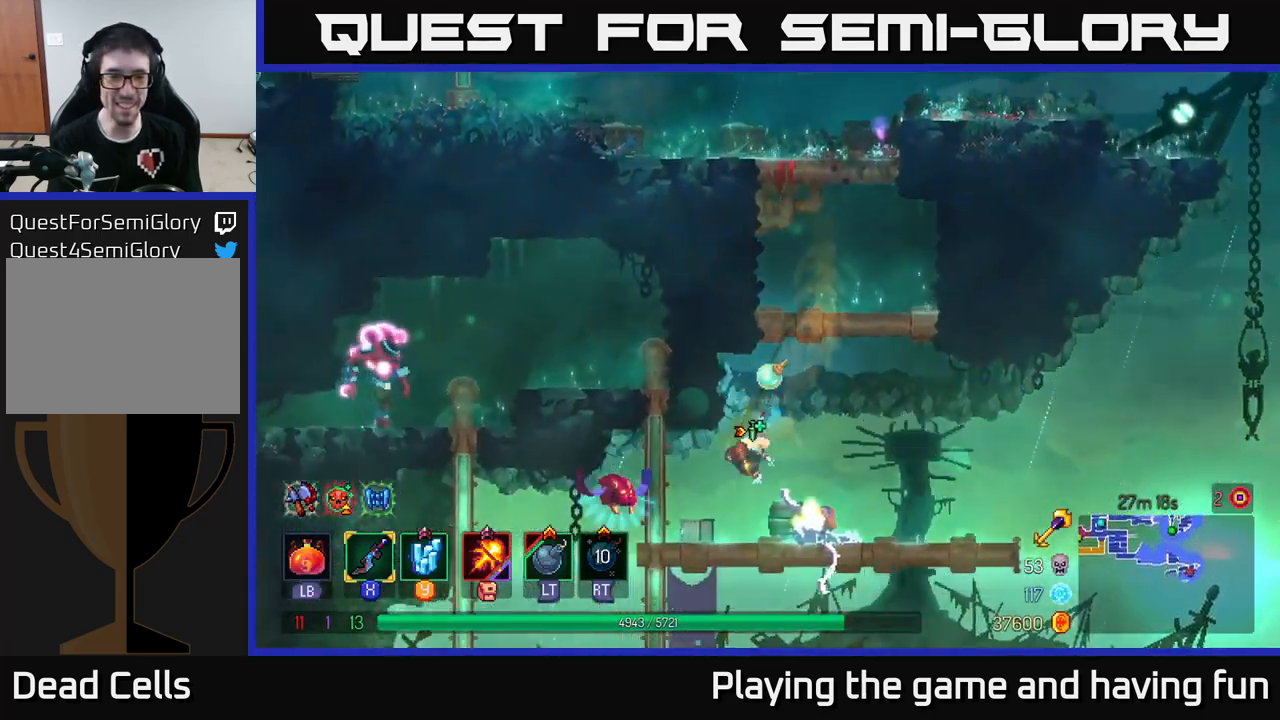
{"buttons": ["X"], "left_stick": "right", "right_stick": "center", "events": [[17, "B", "up"], [50, "X", "down"], [133, "X", "up"], [217, "X", "down"], [250, "X", "up"], [300, "left_stick", "center"], [367, "left_stick", "right"], [450, "X", "down"]]}
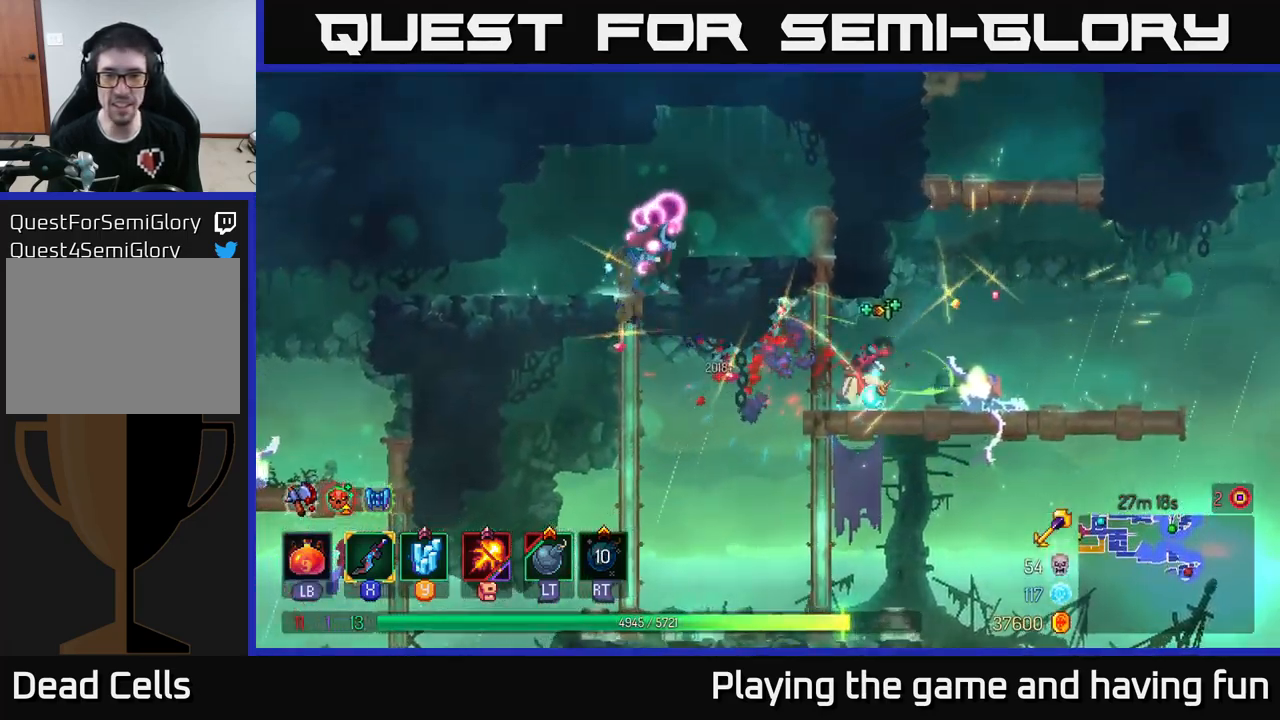
{"buttons": [], "left_stick": "left", "right_stick": "center", "events": [[17, "X", "up"], [150, "left_stick", "left"]]}
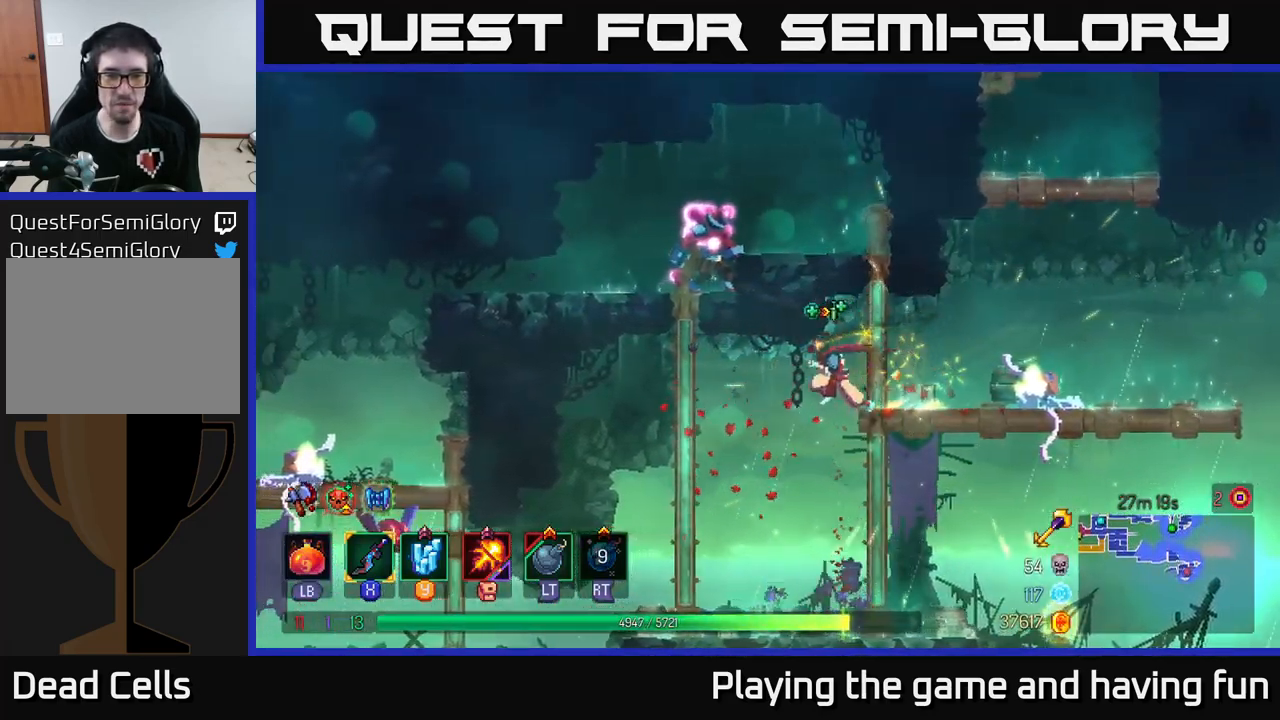
{"buttons": ["A"], "left_stick": "up", "right_stick": "center", "events": [[200, "A", "down"], [300, "A", "up"], [300, "left_stick", "up"], [450, "A", "down"]]}
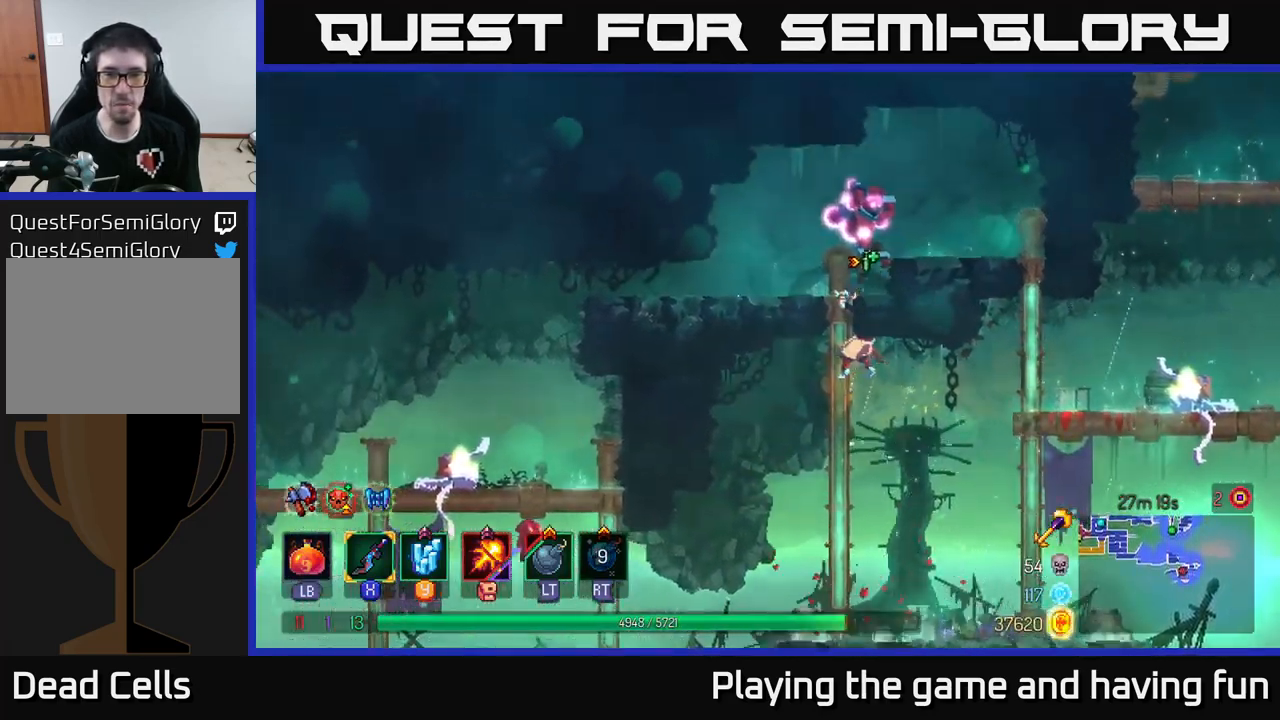
{"buttons": [], "left_stick": "center", "right_stick": "center", "events": [[17, "X", "down"], [33, "A", "up"], [83, "left_stick", "up-right"], [117, "X", "up"], [167, "X", "down"], [233, "X", "up"], [333, "X", "down"], [417, "X", "up"], [433, "left_stick", "center"]]}
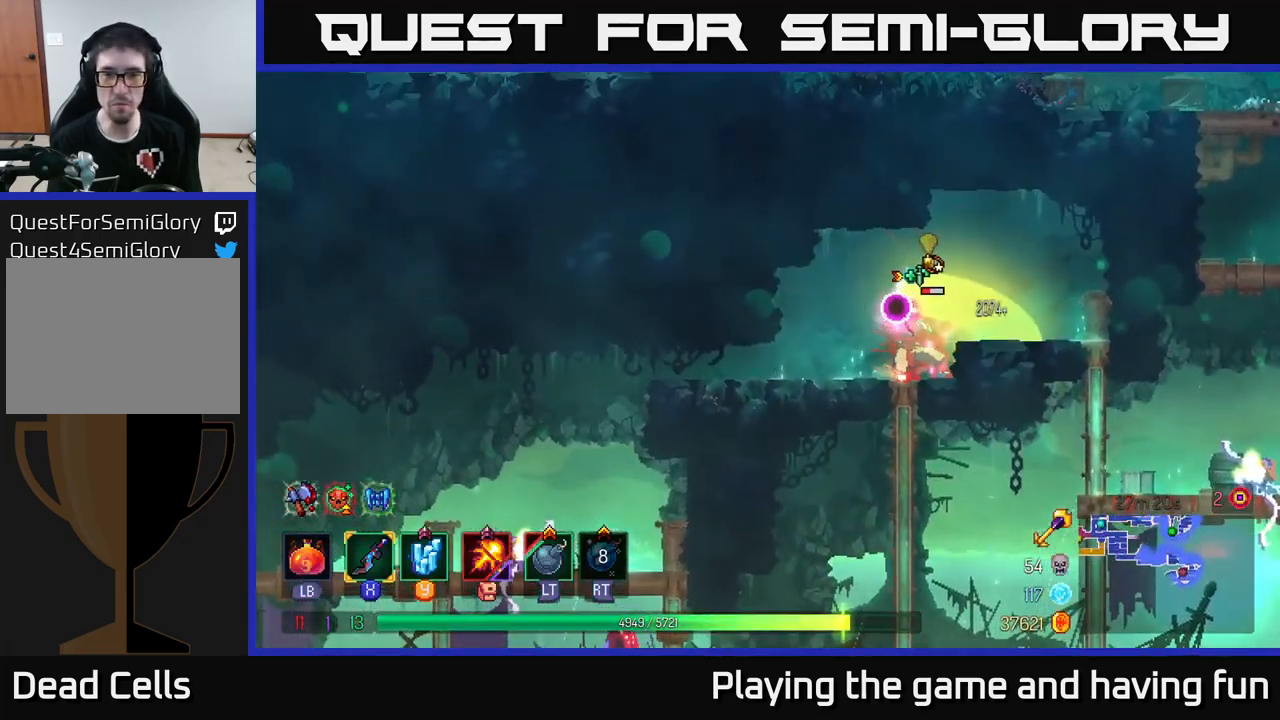
{"buttons": [], "left_stick": "left", "right_stick": "center", "events": [[233, "left_stick", "left"]]}